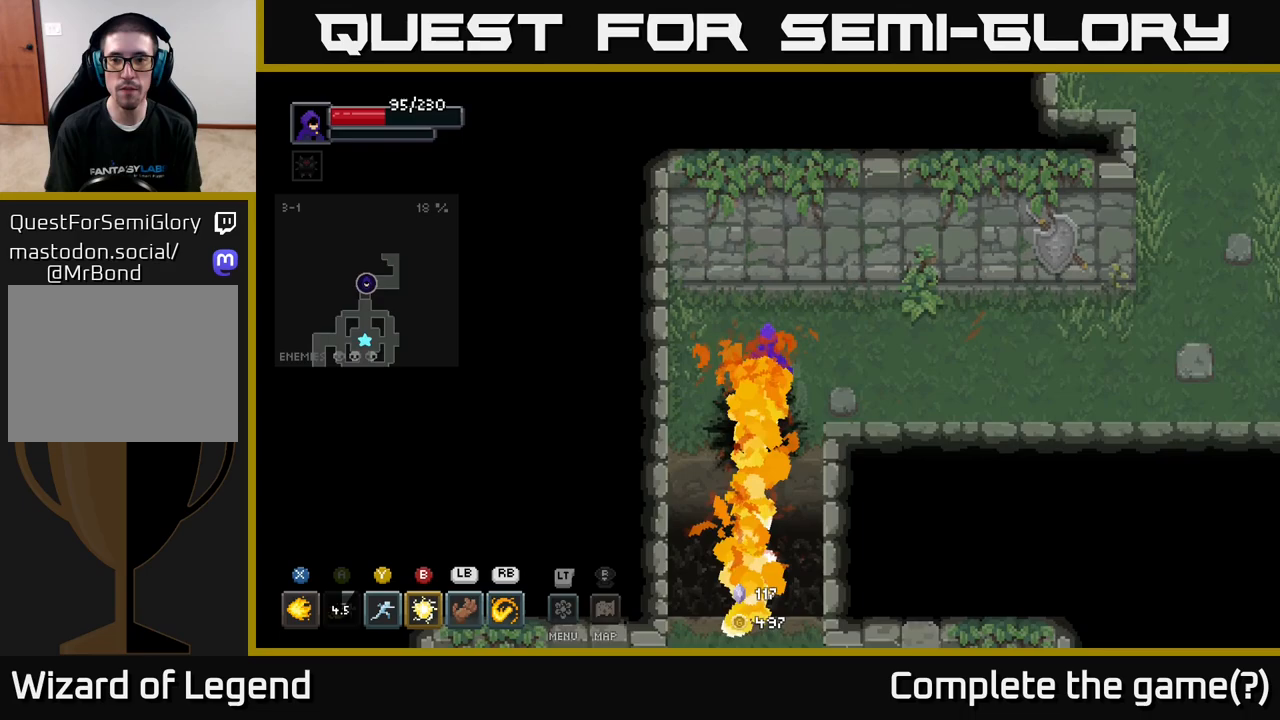
Gameplay with a controller (Xbox layout); each line is a JSON object with the inputs held at the frame after it. "events" lists button and stick changes between this image and that frame as [ms after this image, input, new state], when the widget could be followed in between.
{"buttons": [], "left_stick": "right", "right_stick": "center", "events": [[267, "left_stick", "right"]]}
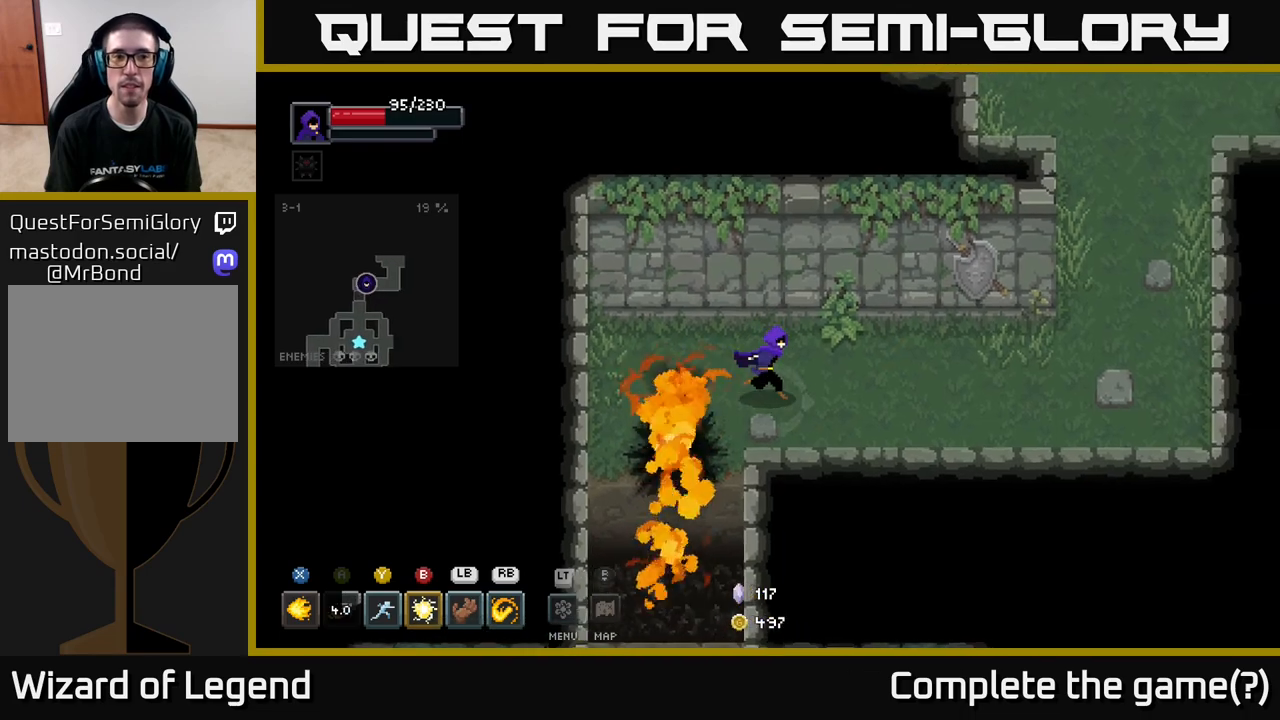
{"buttons": [], "left_stick": "right", "right_stick": "center", "events": []}
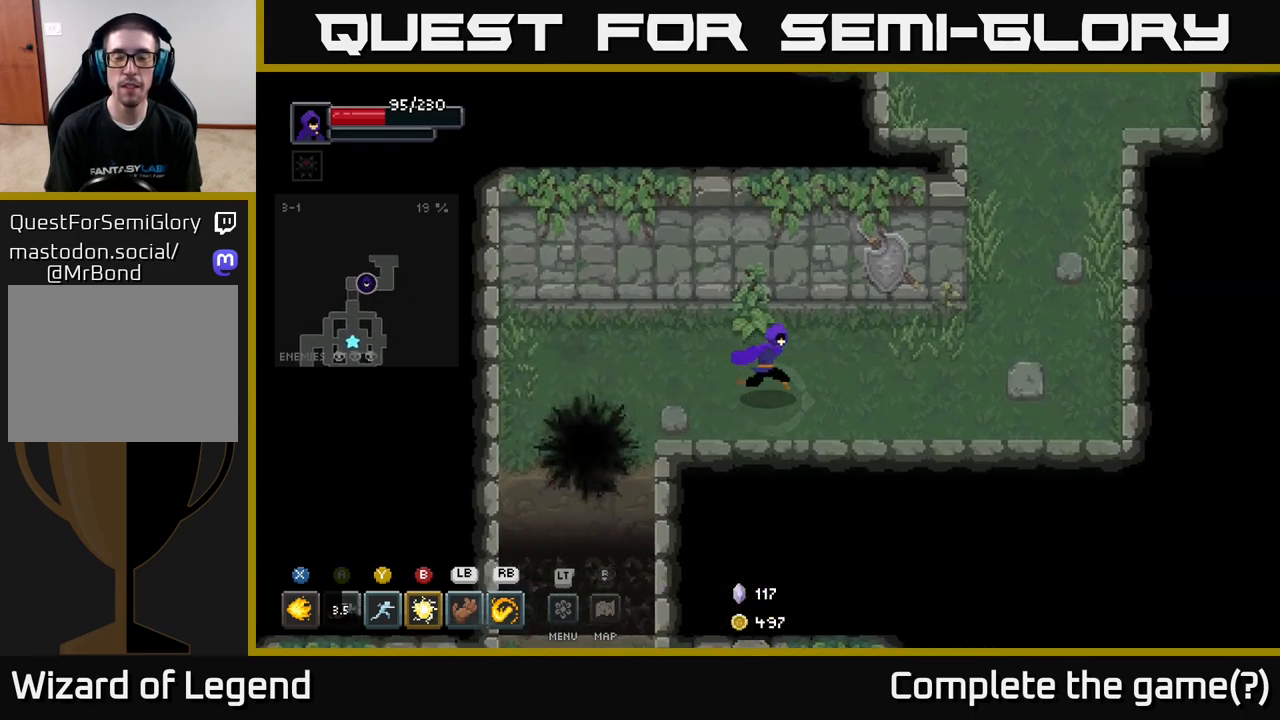
{"buttons": [], "left_stick": "right", "right_stick": "center", "events": []}
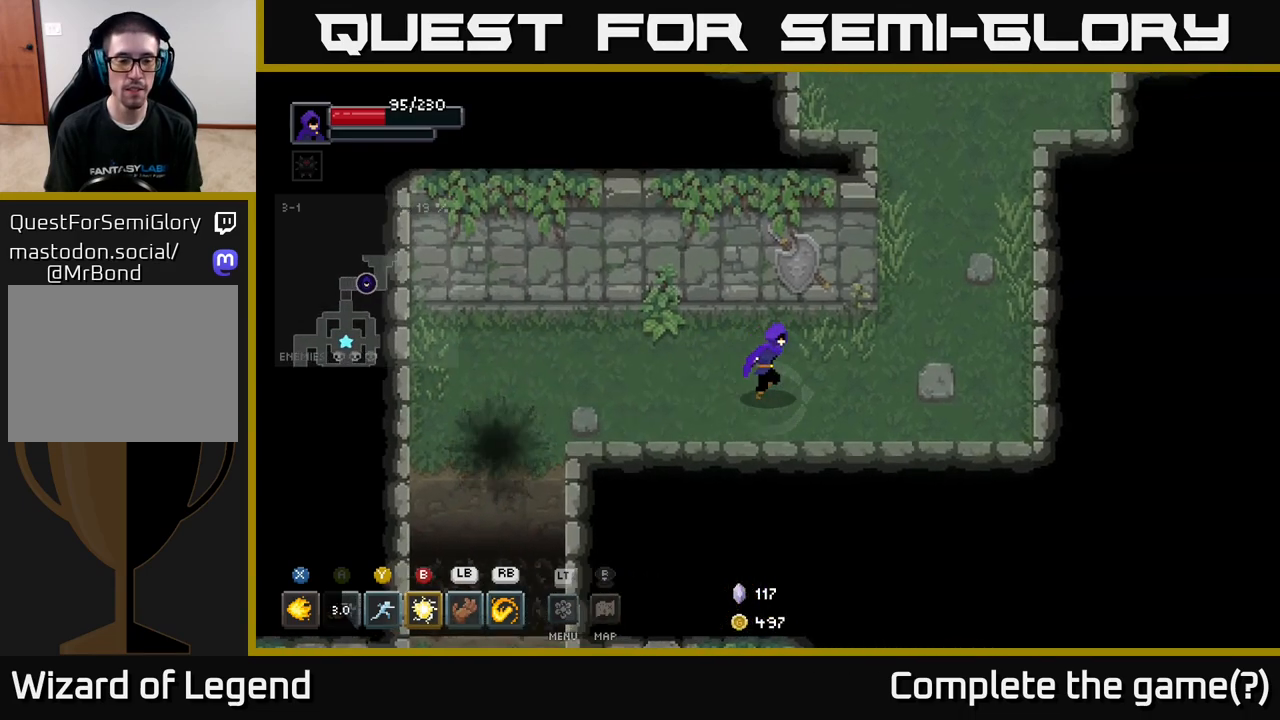
{"buttons": [], "left_stick": "up-right", "right_stick": "center", "events": [[333, "left_stick", "up-right"]]}
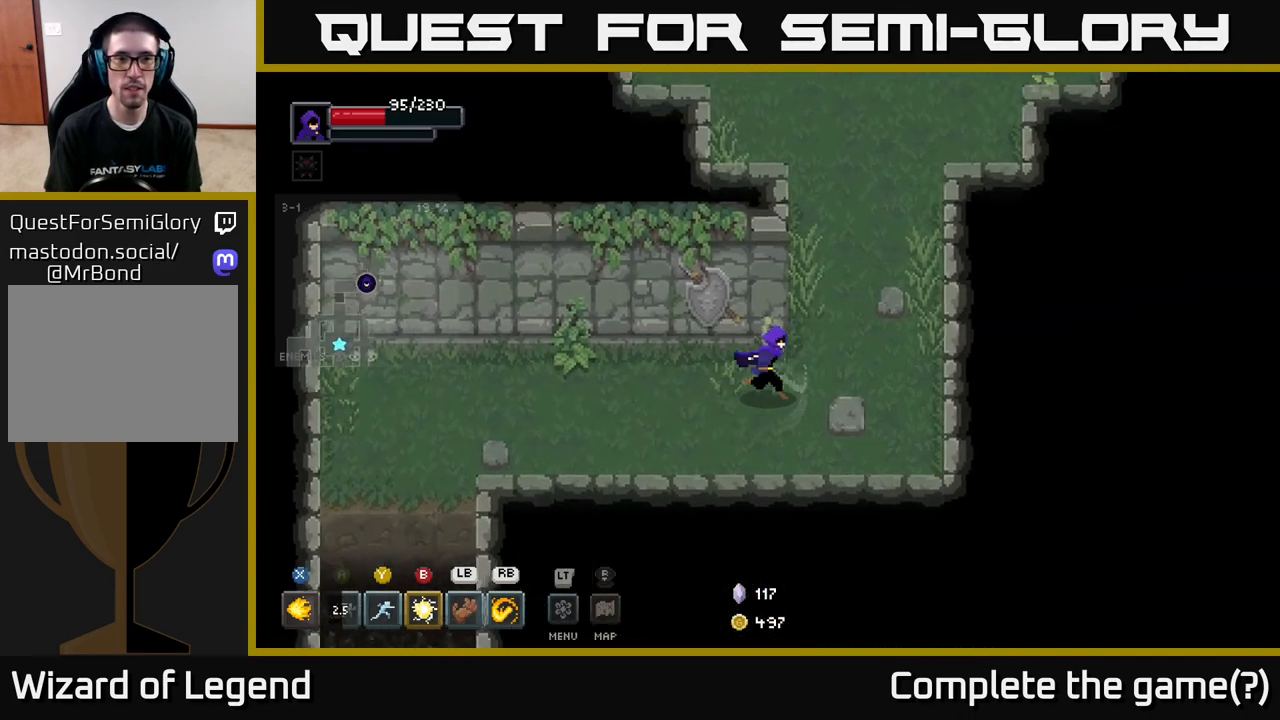
{"buttons": [], "left_stick": "up", "right_stick": "center", "events": [[350, "left_stick", "up"]]}
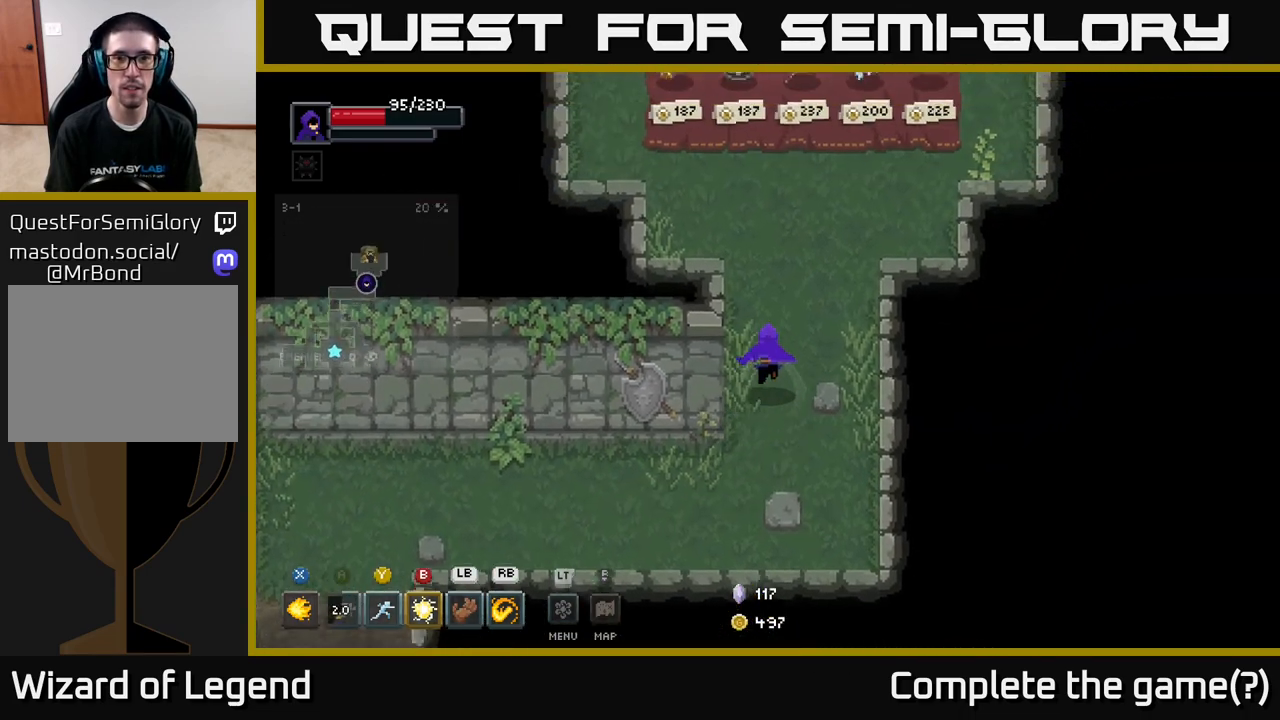
{"buttons": [], "left_stick": "up", "right_stick": "center", "events": [[200, "left_stick", "up-right"], [317, "left_stick", "up"]]}
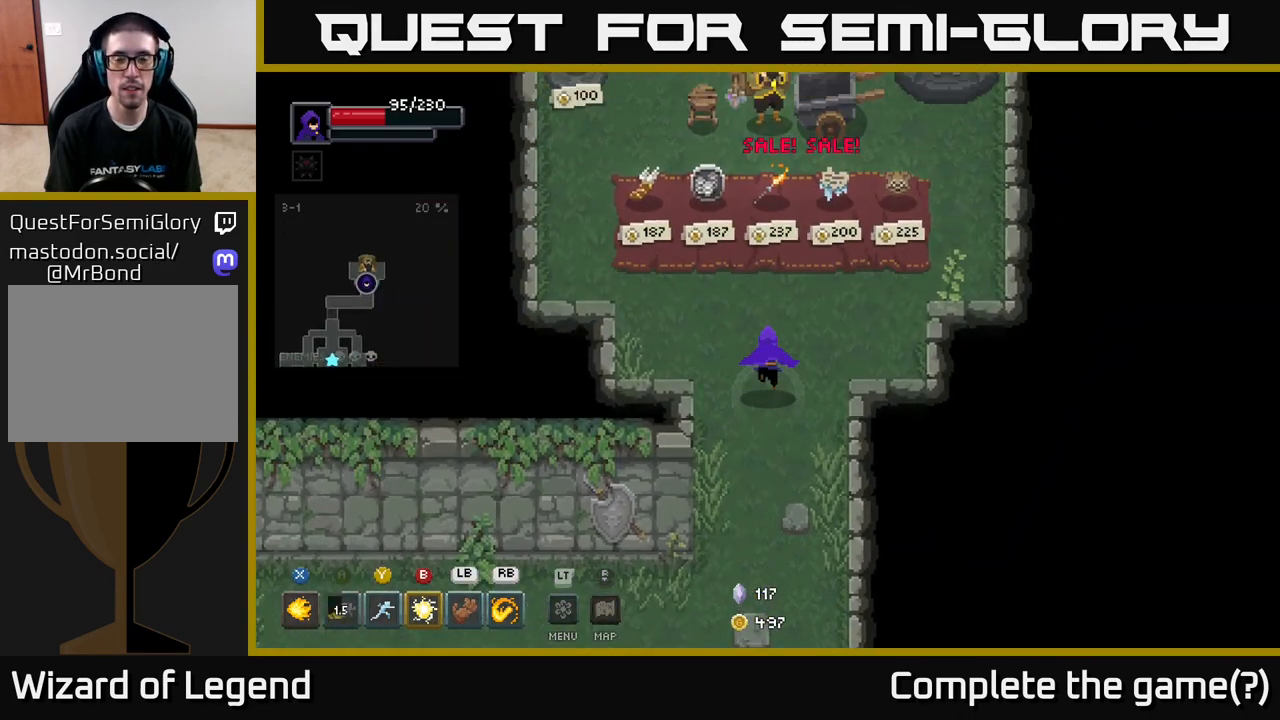
{"buttons": [], "left_stick": "center", "right_stick": "center", "events": [[200, "left_stick", "center"]]}
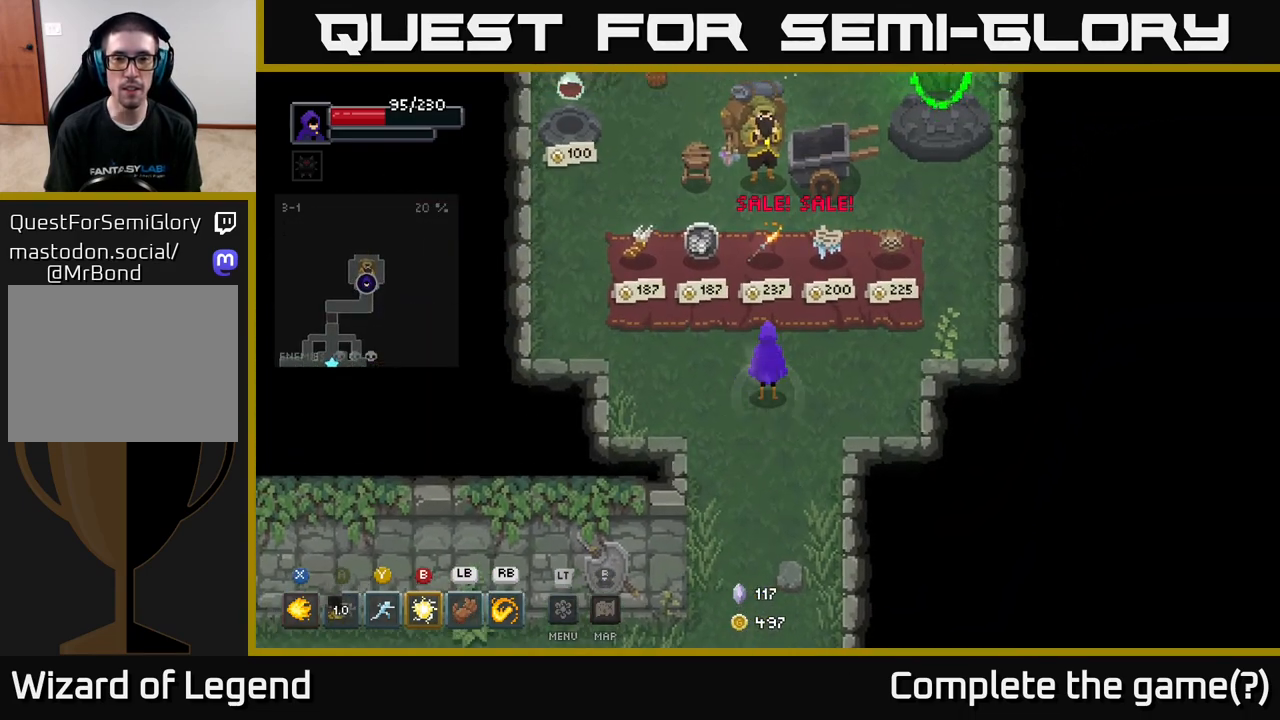
{"buttons": [], "left_stick": "up-right", "right_stick": "center", "events": [[233, "left_stick", "up-right"]]}
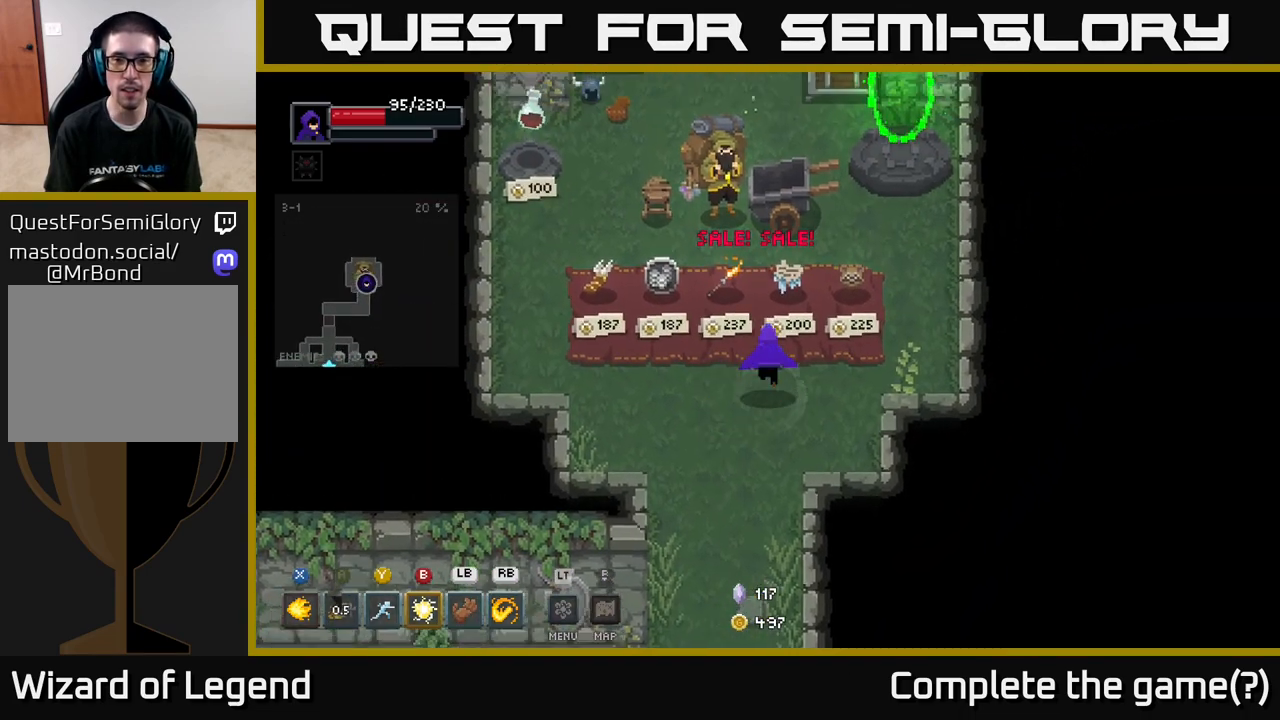
{"buttons": [], "left_stick": "center", "right_stick": "center", "events": [[133, "left_stick", "up"], [317, "left_stick", "center"]]}
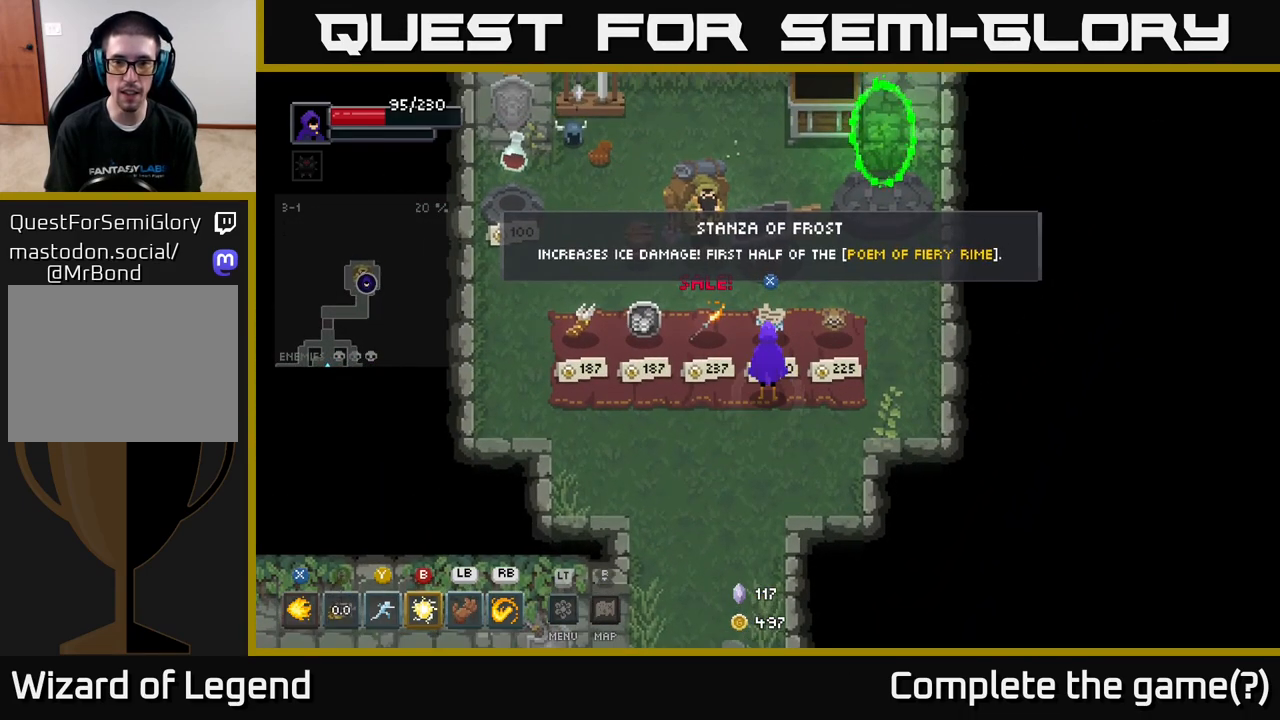
{"buttons": [], "left_stick": "right", "right_stick": "center", "events": [[367, "left_stick", "right"]]}
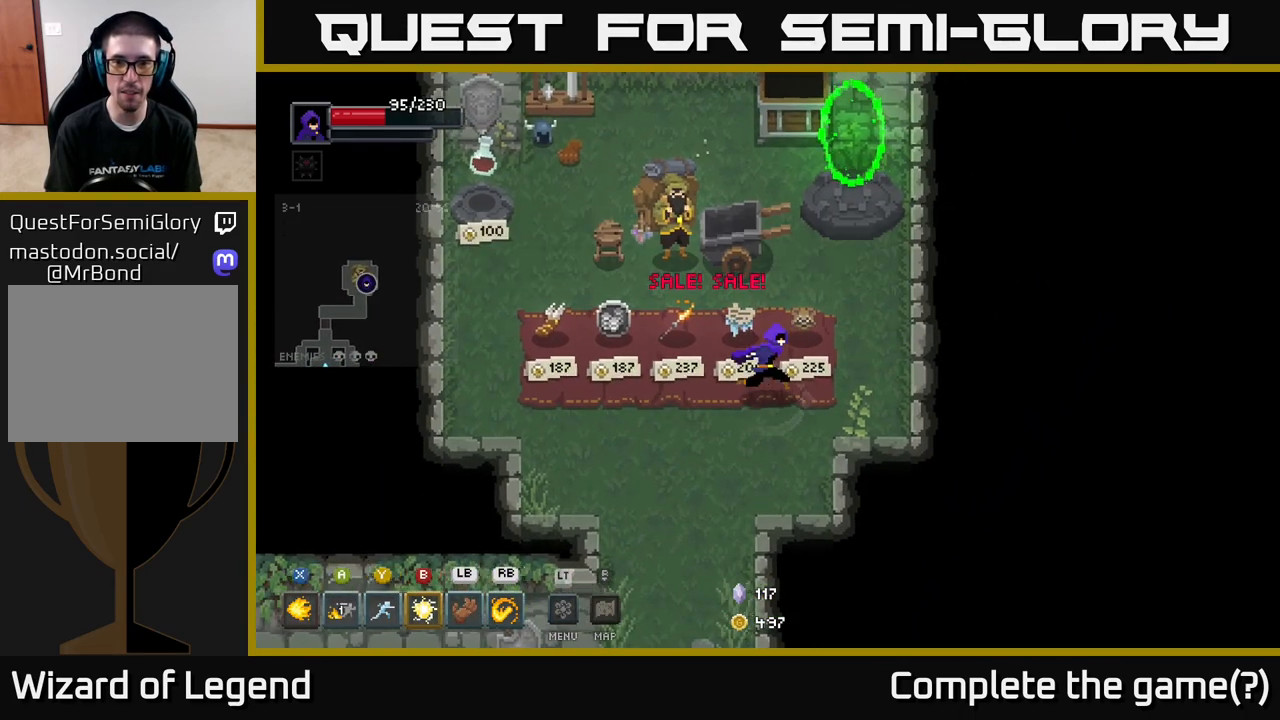
{"buttons": [], "left_stick": "center", "right_stick": "center", "events": [[150, "left_stick", "center"]]}
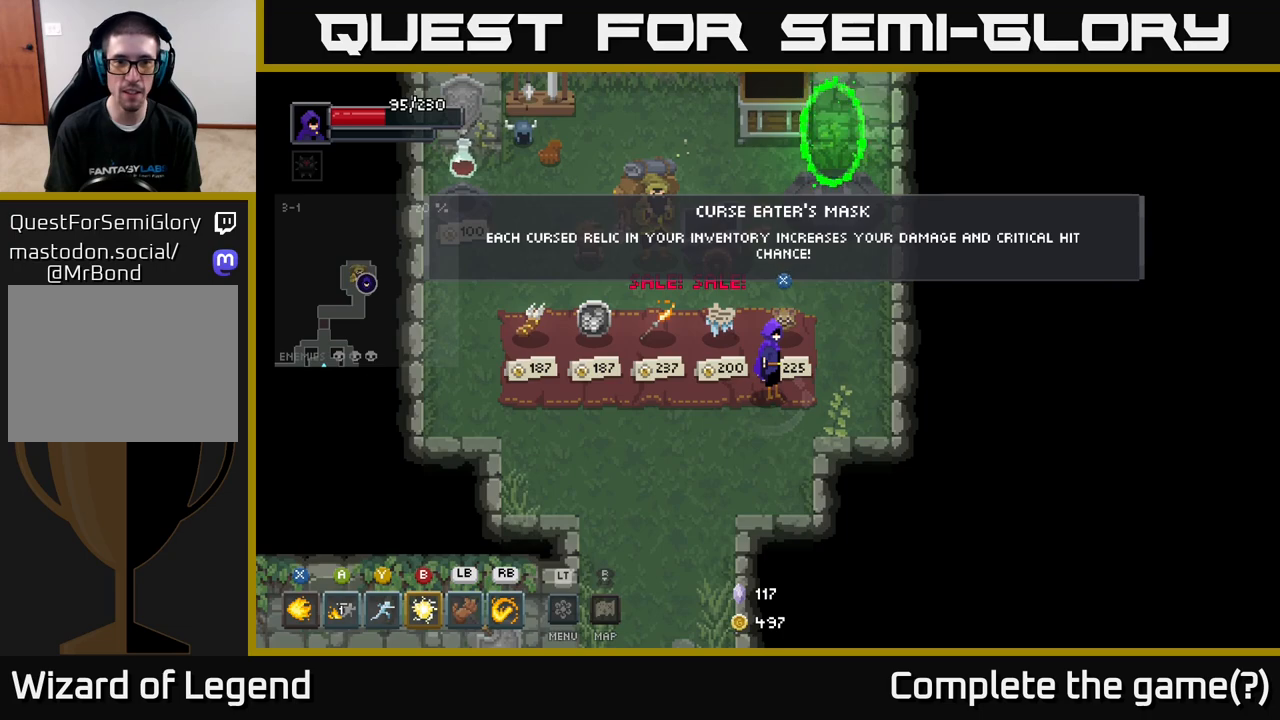
{"buttons": [], "left_stick": "center", "right_stick": "center", "events": []}
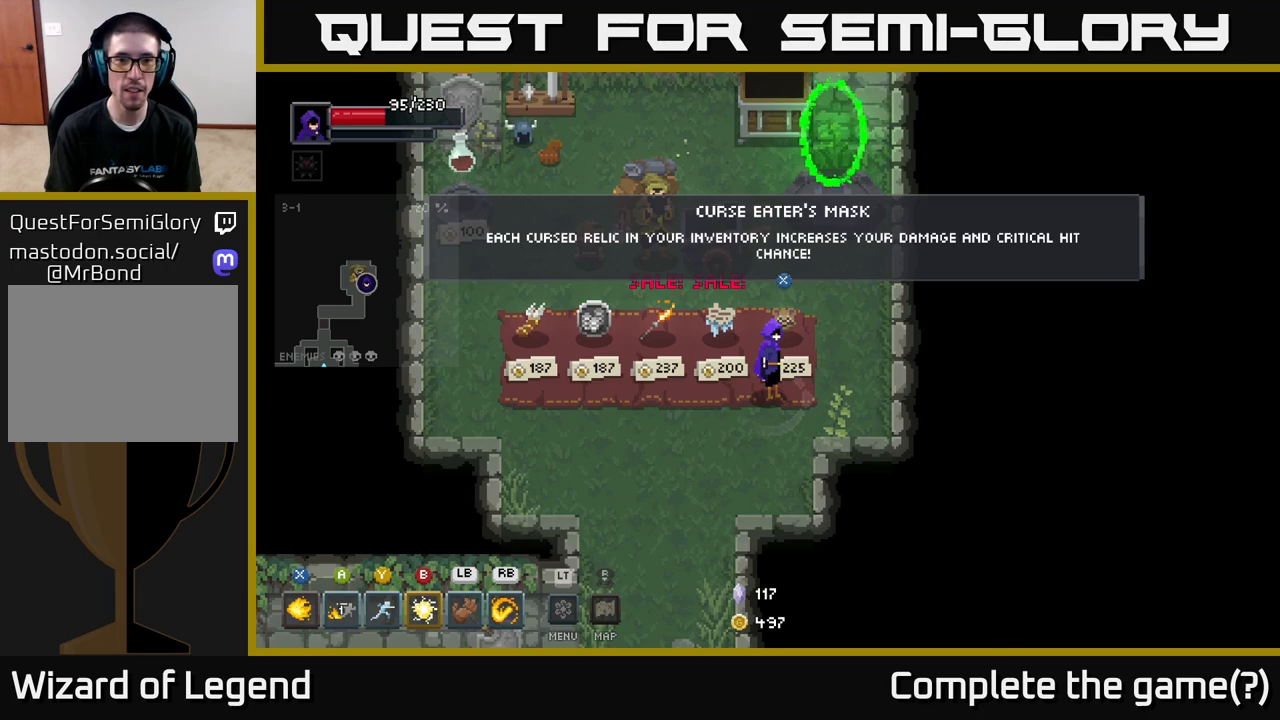
{"buttons": [], "left_stick": "center", "right_stick": "center", "events": []}
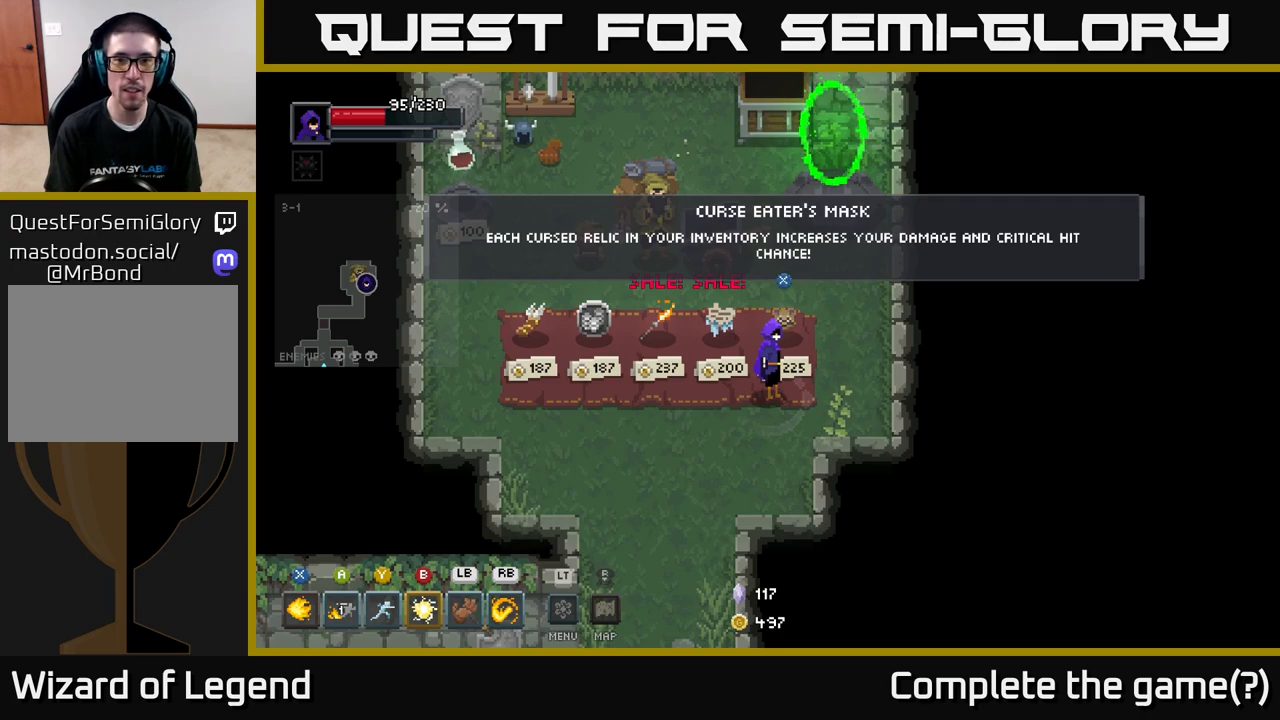
{"buttons": [], "left_stick": "center", "right_stick": "center", "events": []}
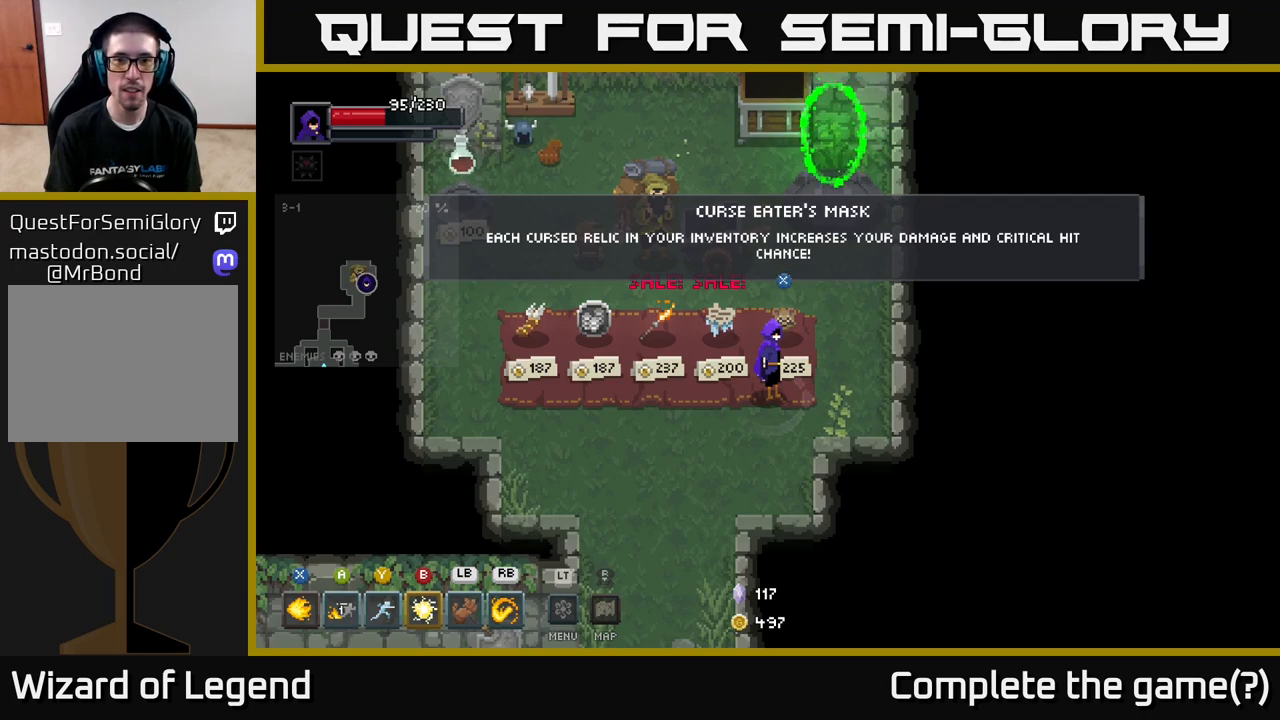
{"buttons": [], "left_stick": "center", "right_stick": "center", "events": []}
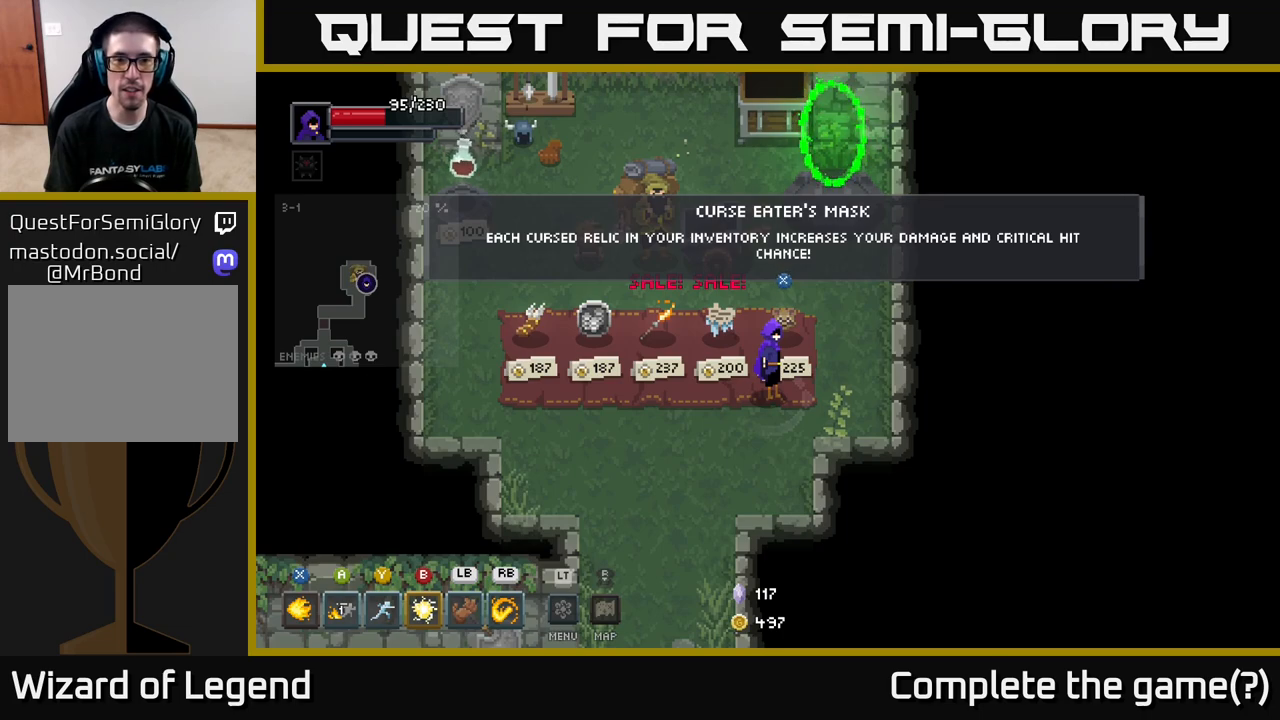
{"buttons": [], "left_stick": "center", "right_stick": "center", "events": []}
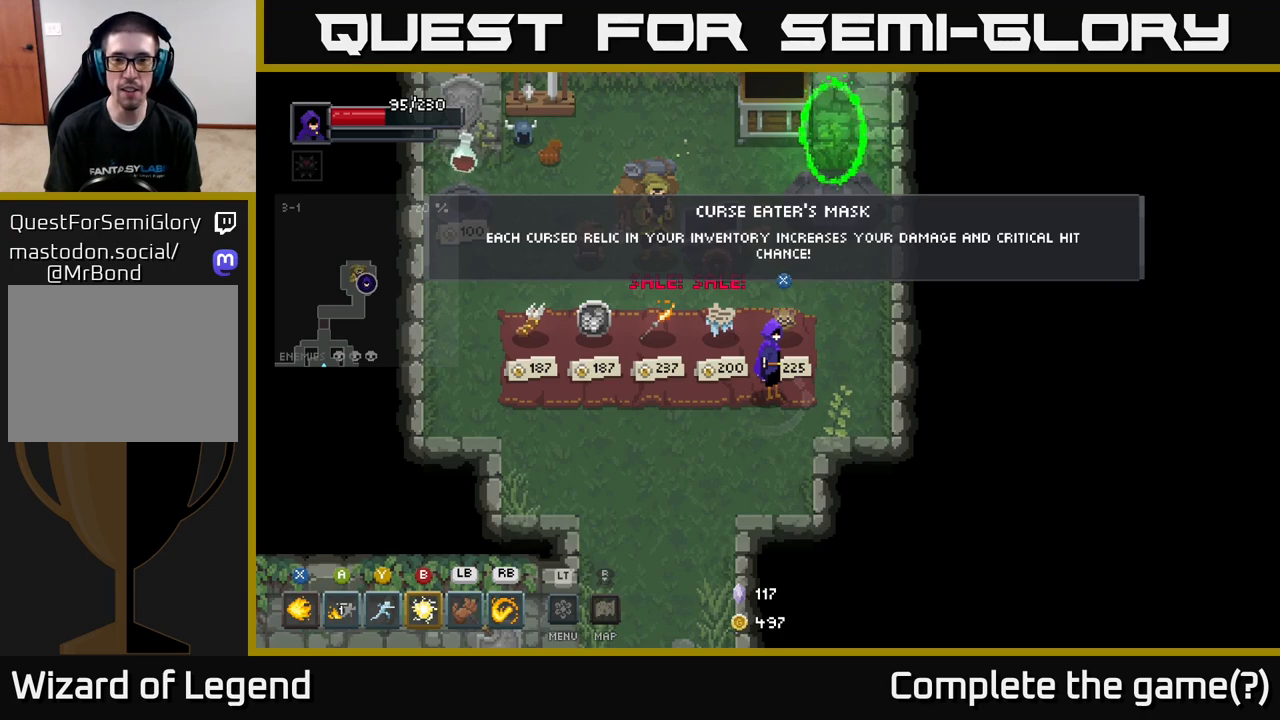
{"buttons": [], "left_stick": "center", "right_stick": "center", "events": []}
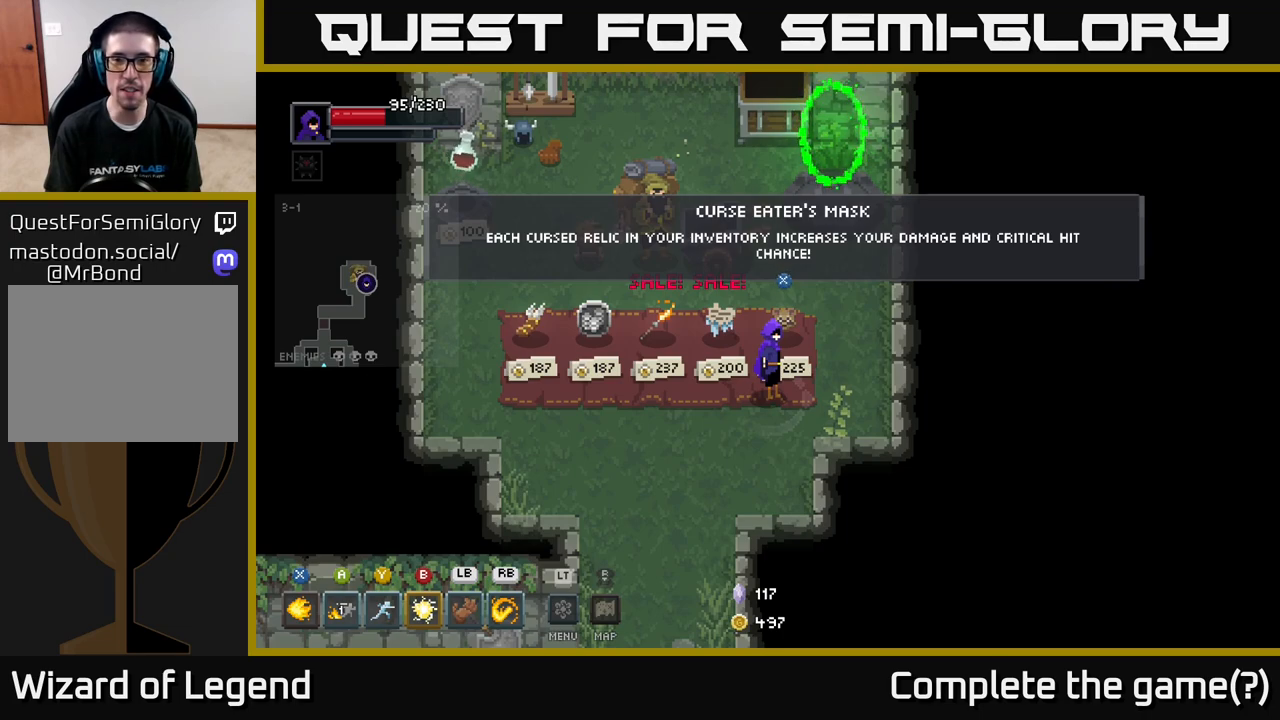
{"buttons": [], "left_stick": "left", "right_stick": "center", "events": [[383, "left_stick", "down-left"], [483, "left_stick", "left"]]}
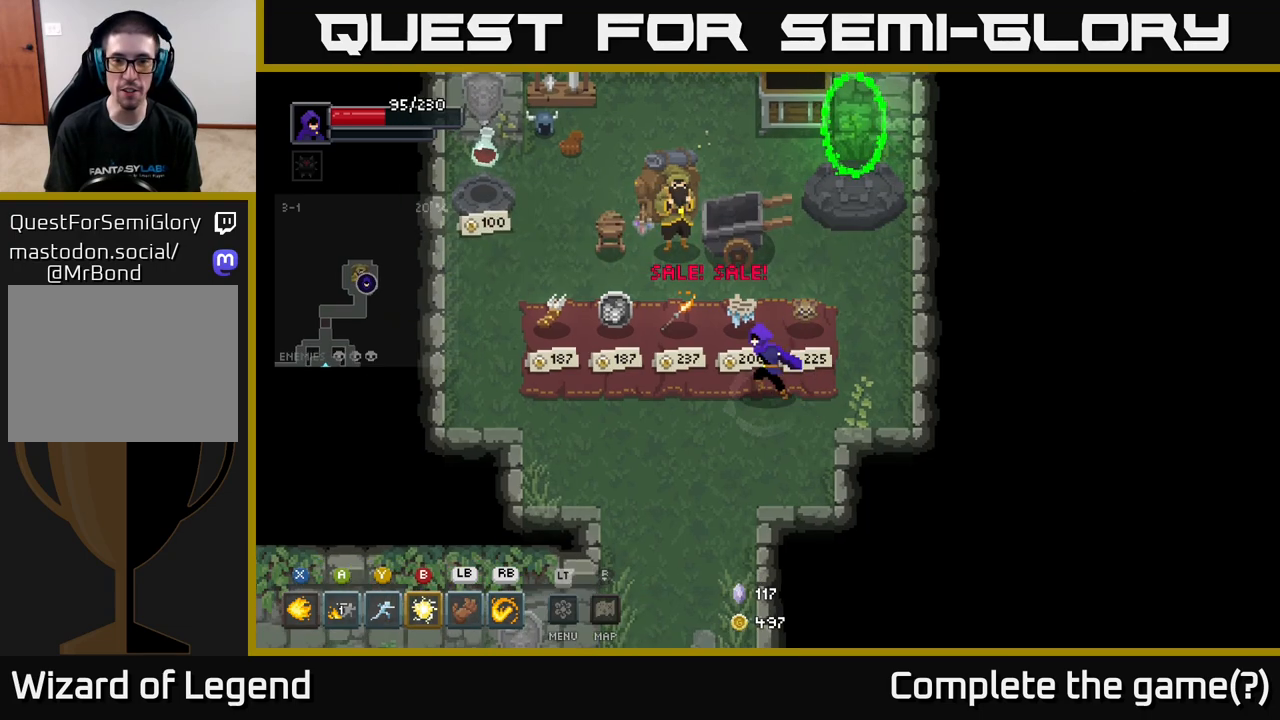
{"buttons": [], "left_stick": "up-right", "right_stick": "center", "events": [[83, "left_stick", "center"], [283, "left_stick", "right"], [417, "left_stick", "up-right"]]}
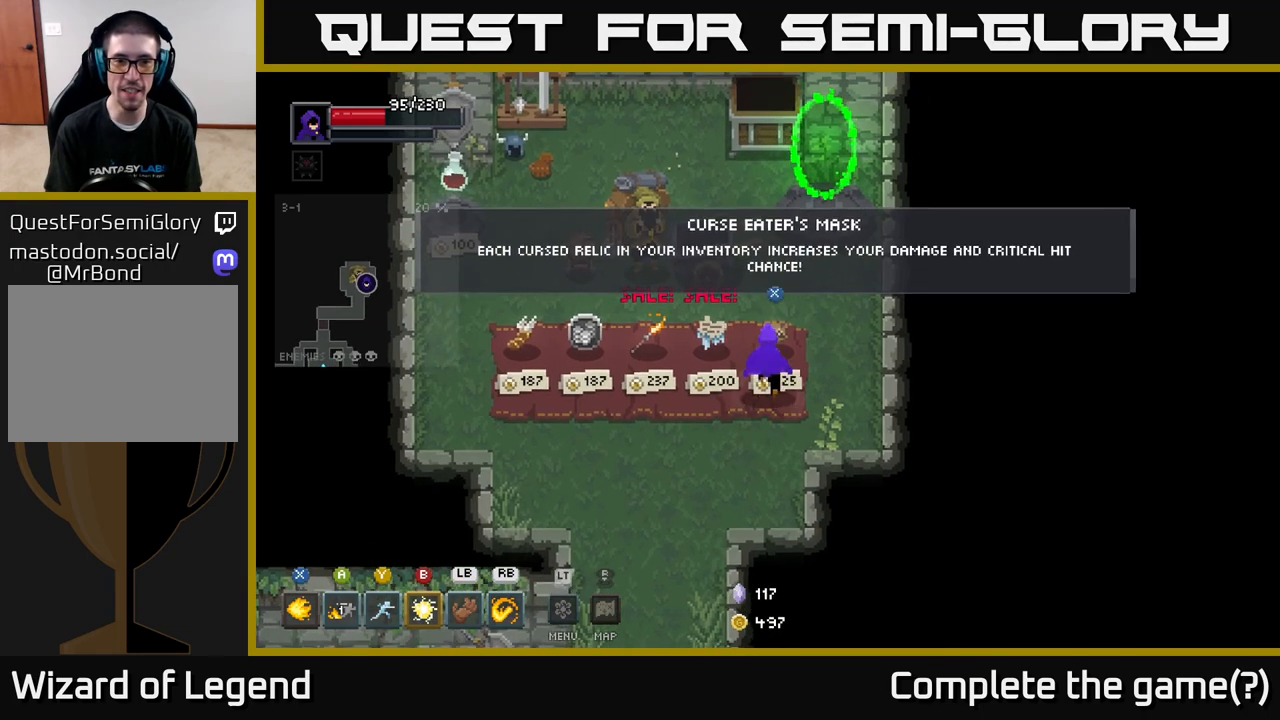
{"buttons": [], "left_stick": "left", "right_stick": "center", "events": [[50, "left_stick", "center"], [217, "left_stick", "left"]]}
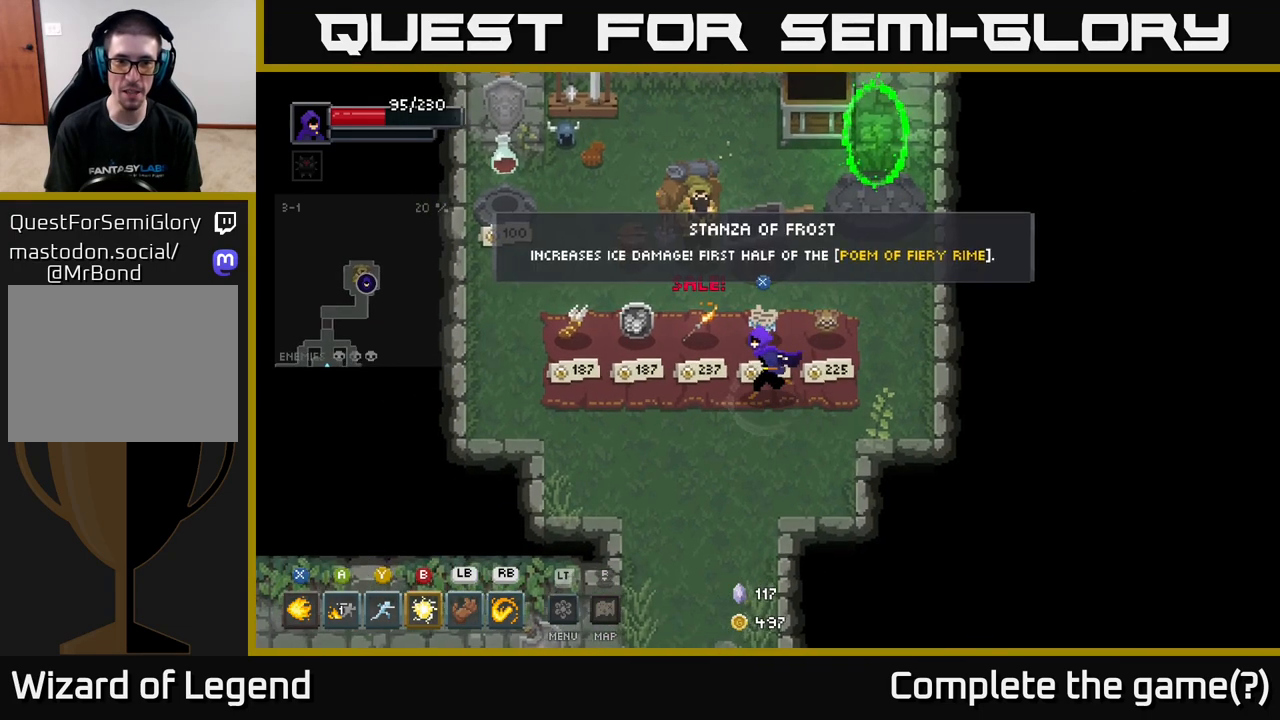
{"buttons": [], "left_stick": "left", "right_stick": "center", "events": []}
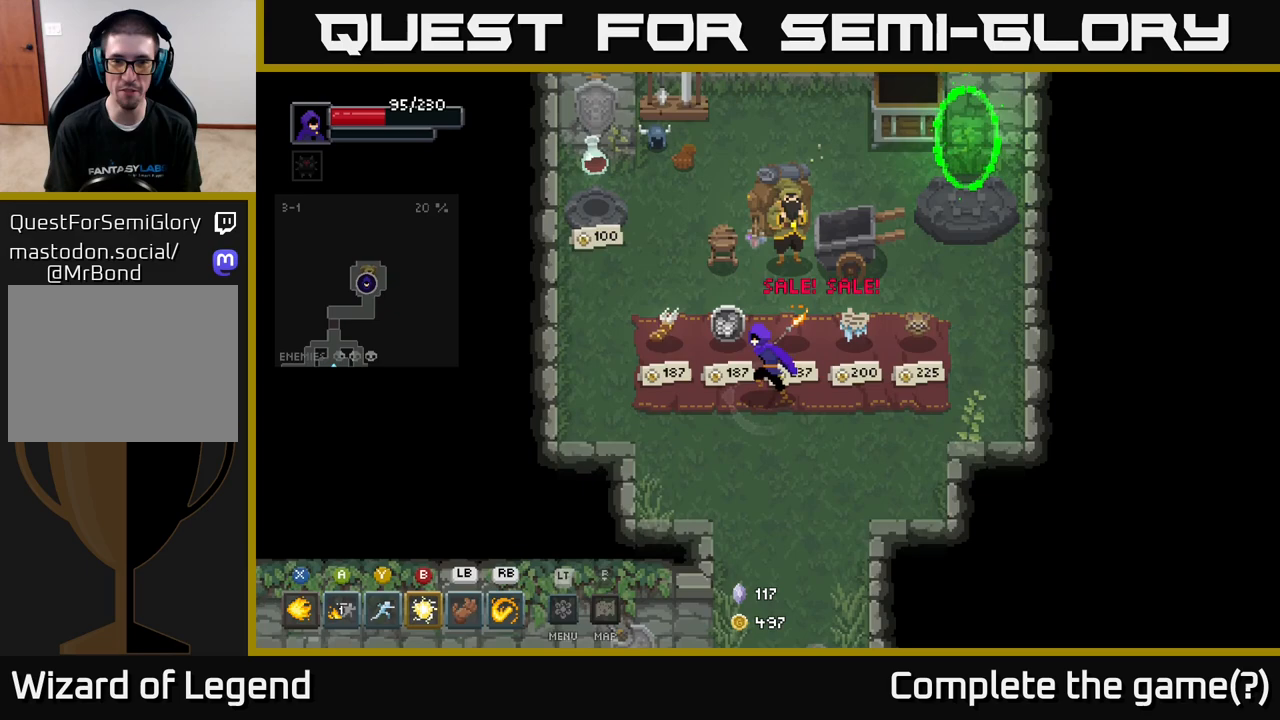
{"buttons": [], "left_stick": "center", "right_stick": "center", "events": [[283, "left_stick", "center"]]}
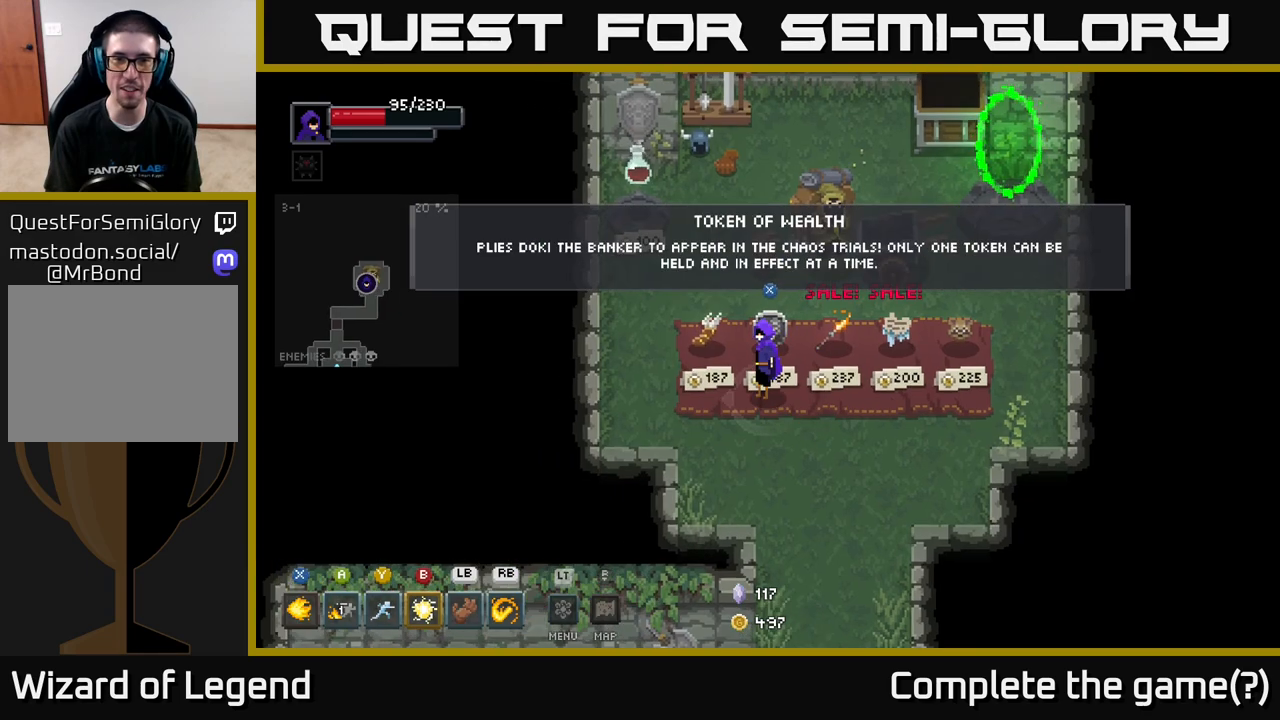
{"buttons": [], "left_stick": "center", "right_stick": "center", "events": []}
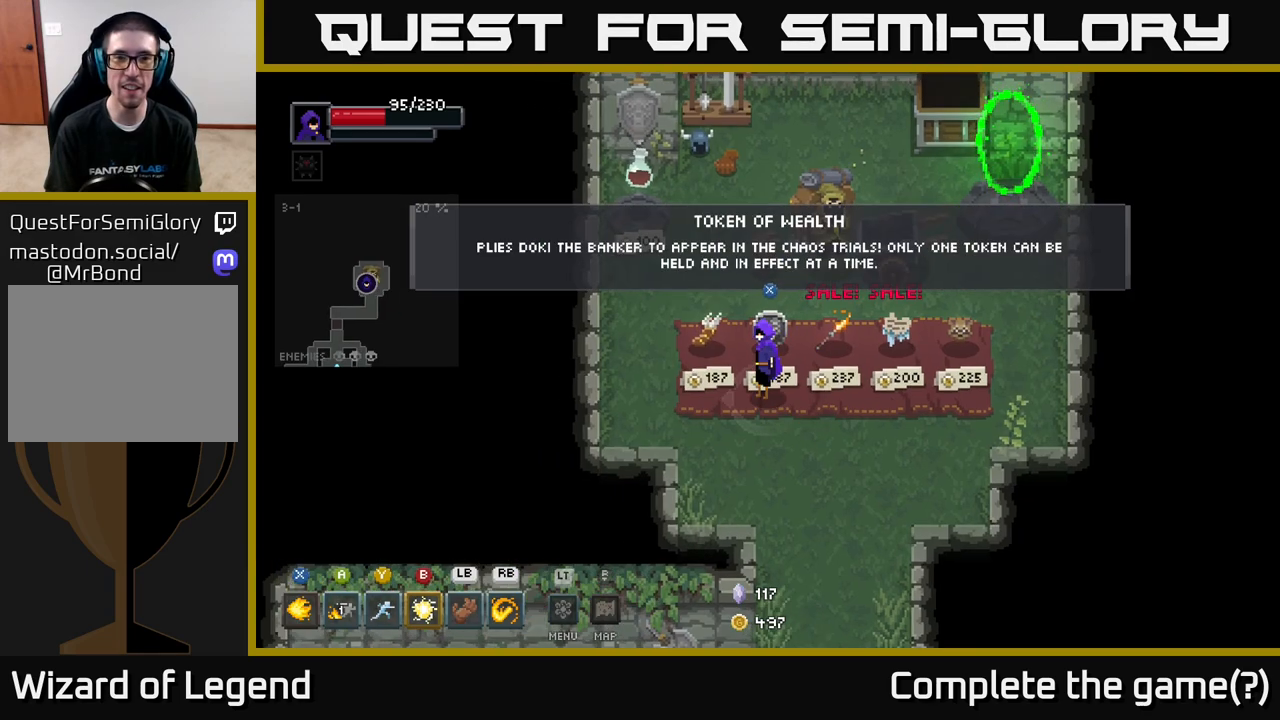
{"buttons": [], "left_stick": "center", "right_stick": "center", "events": []}
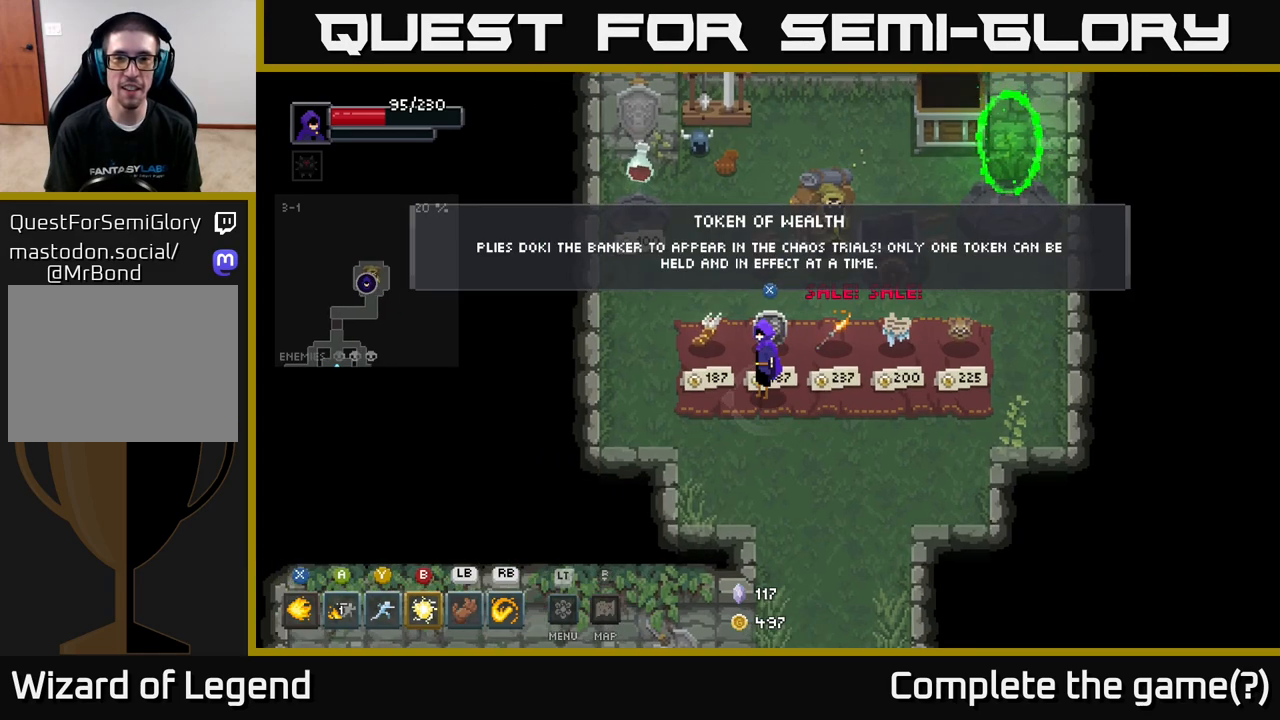
{"buttons": [], "left_stick": "left", "right_stick": "center", "events": [[350, "left_stick", "left"]]}
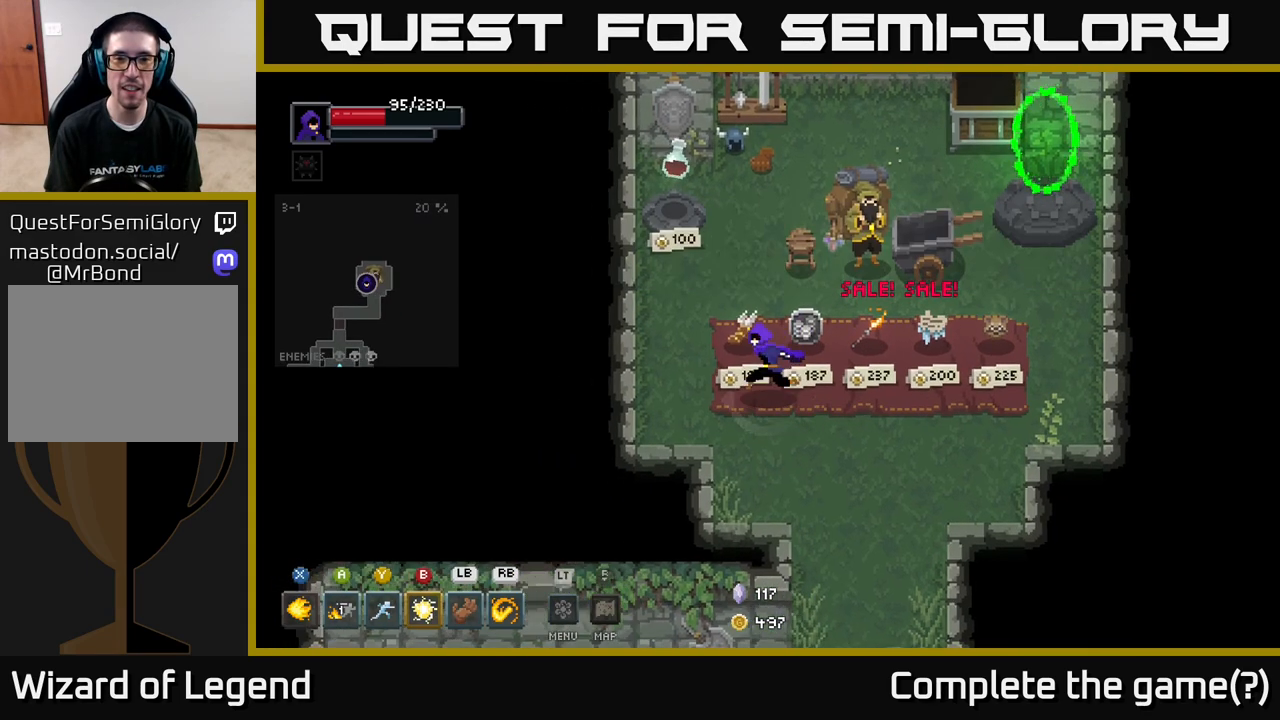
{"buttons": [], "left_stick": "right", "right_stick": "center", "events": [[133, "left_stick", "center"], [467, "left_stick", "right"]]}